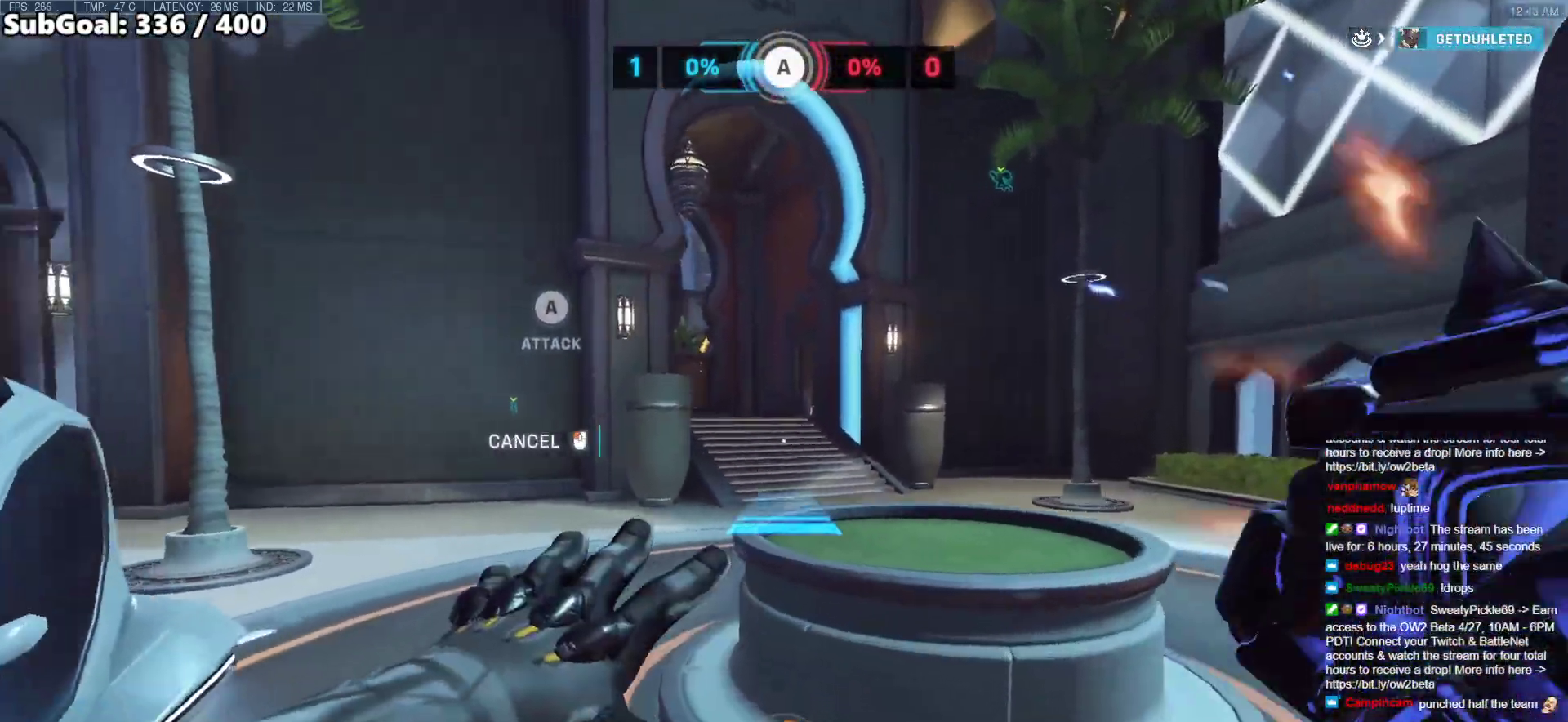
Gameplay with keyboard and mouse; each line is a JSON object with the keys and mouse buttons held at the frame after it. "events" lists presses ("down") and releases ("up") of "a", "ctrl", "d", "e", "f", "melee", "q", "r", "s", "shift", "space", "w", "mouse_left" and "mouse_right" between this image and that frame as [ms after this image, input, new state], when the widget could be followed in between. "mouse_left", "mouse_right" = the "left", "right" buttons of the "mouse" list. No other keys are recorded. Mouse movement is not recorded. Key names are as the overlay labels them; some are game actions (e.g. jump) rather than physical keys.
{"keys": ["space", "w"], "mouse": ["right"], "events": [[183, "d", "up"], [467, "space", "down"]]}
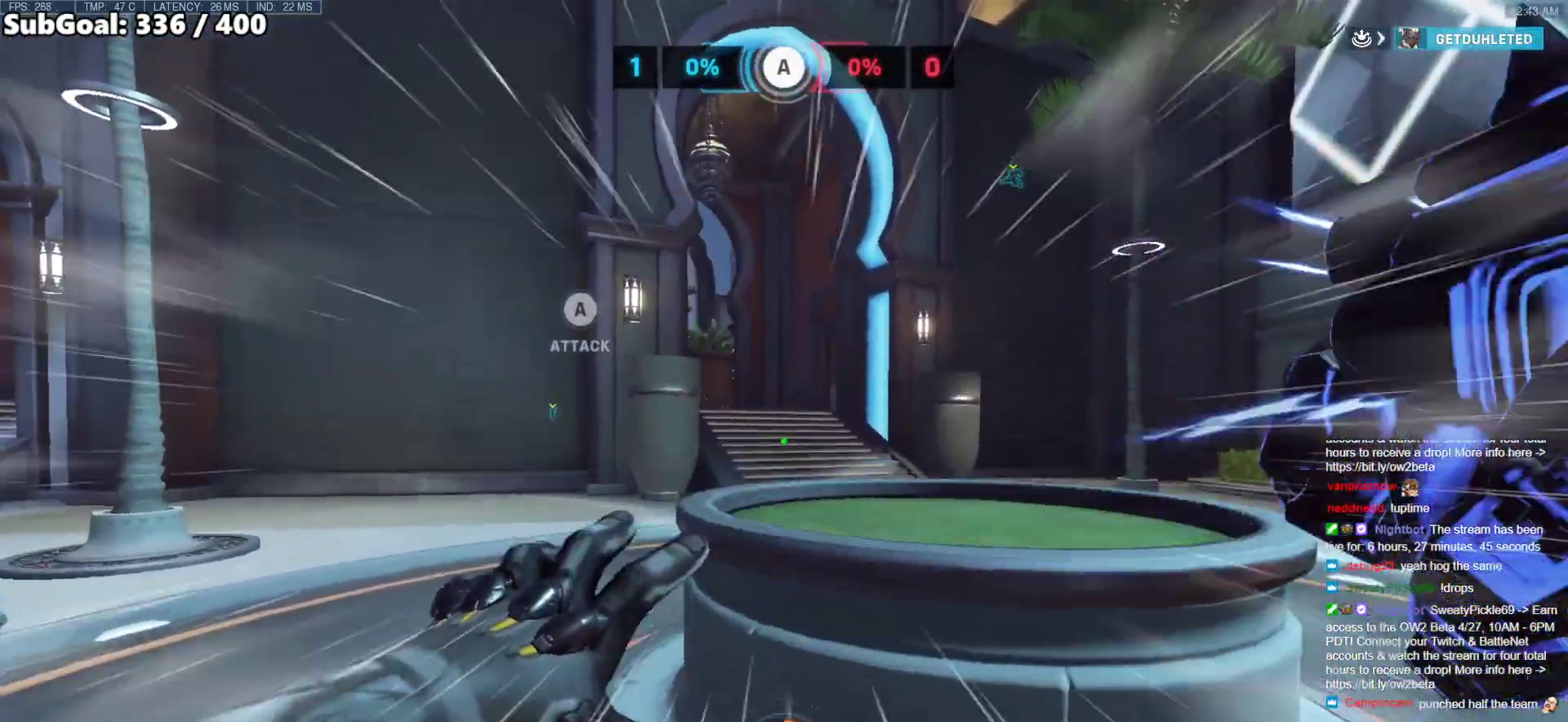
{"keys": ["w"], "mouse": [], "events": [[17, "mouse_right", "up"], [17, "space", "up"], [300, "space", "down"], [383, "space", "up"]]}
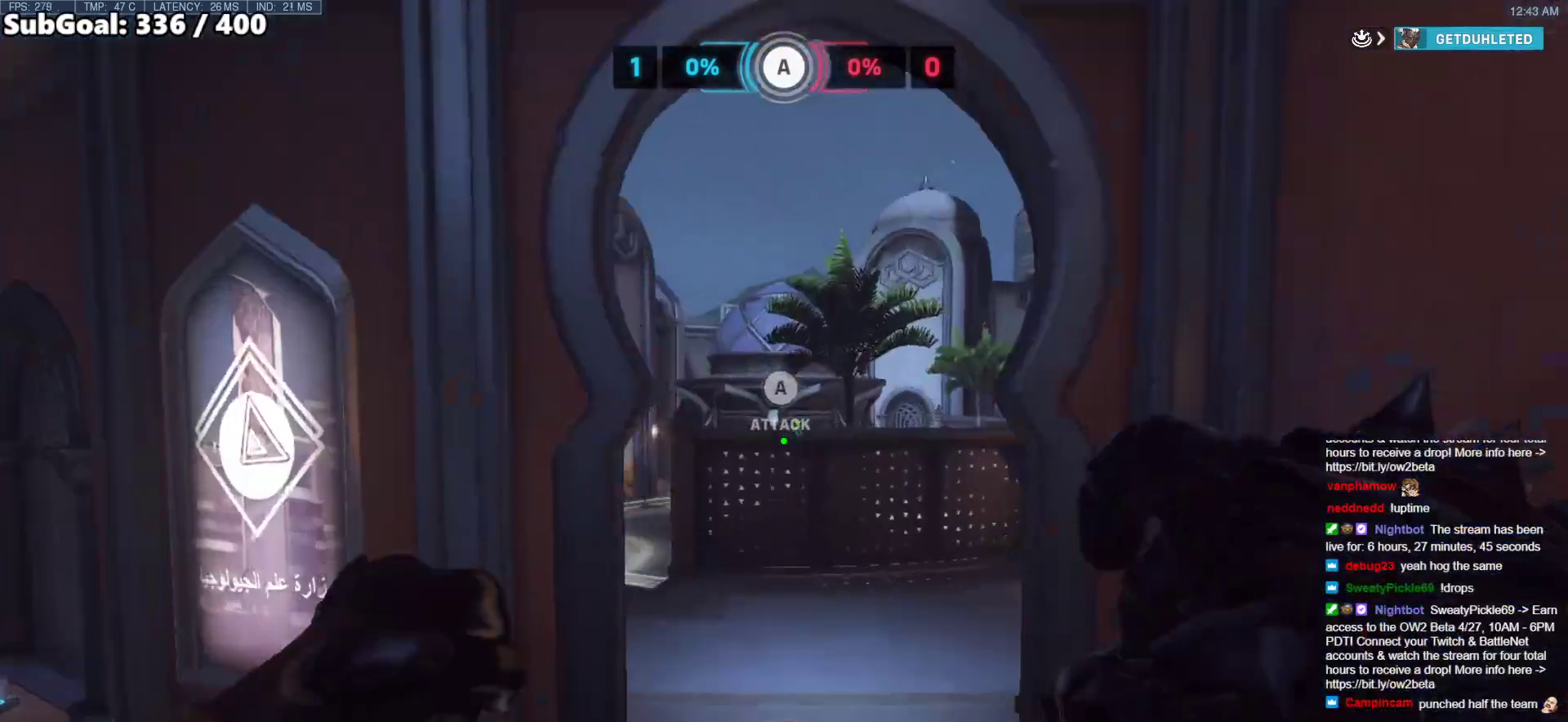
{"keys": ["a", "w"], "mouse": [], "events": [[350, "a", "down"]]}
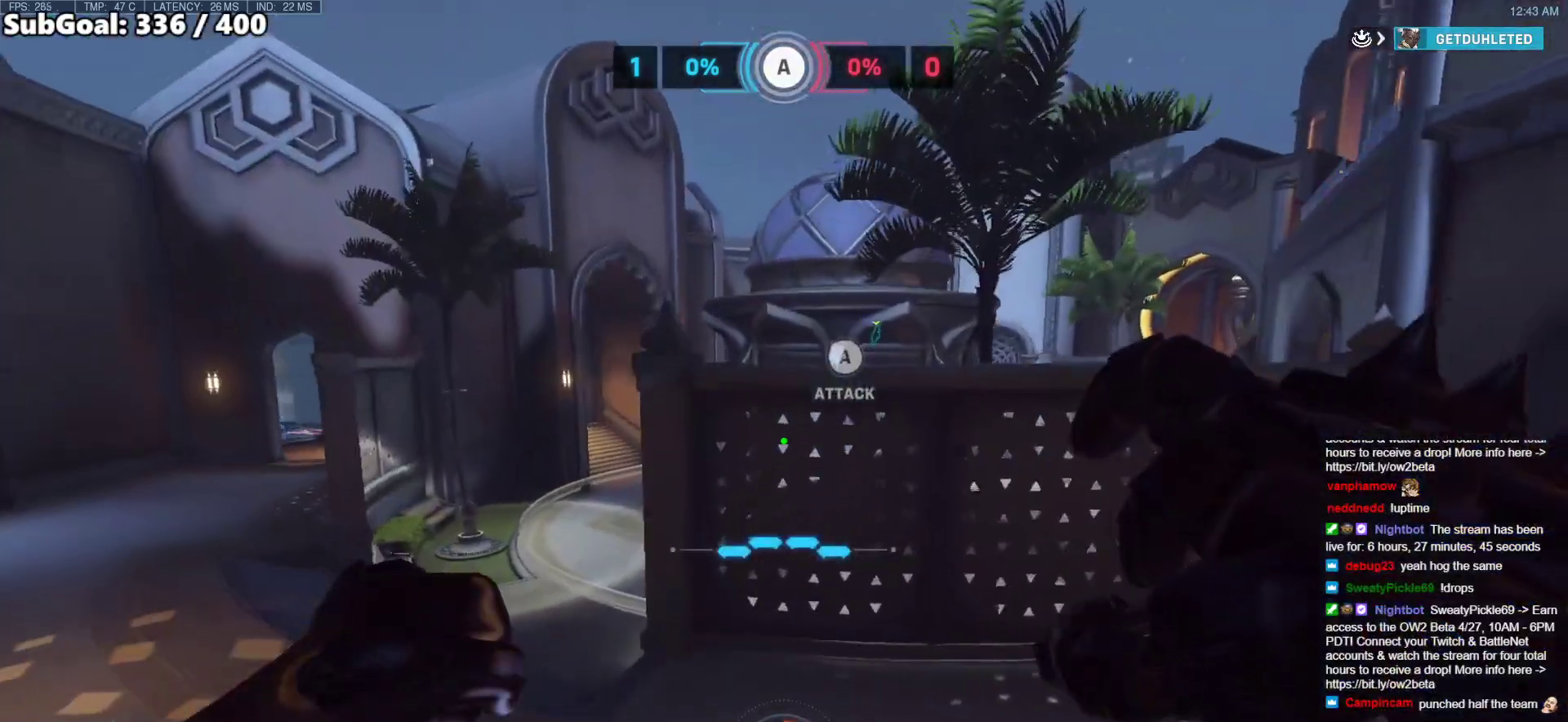
{"keys": ["a", "w"], "mouse": [], "events": []}
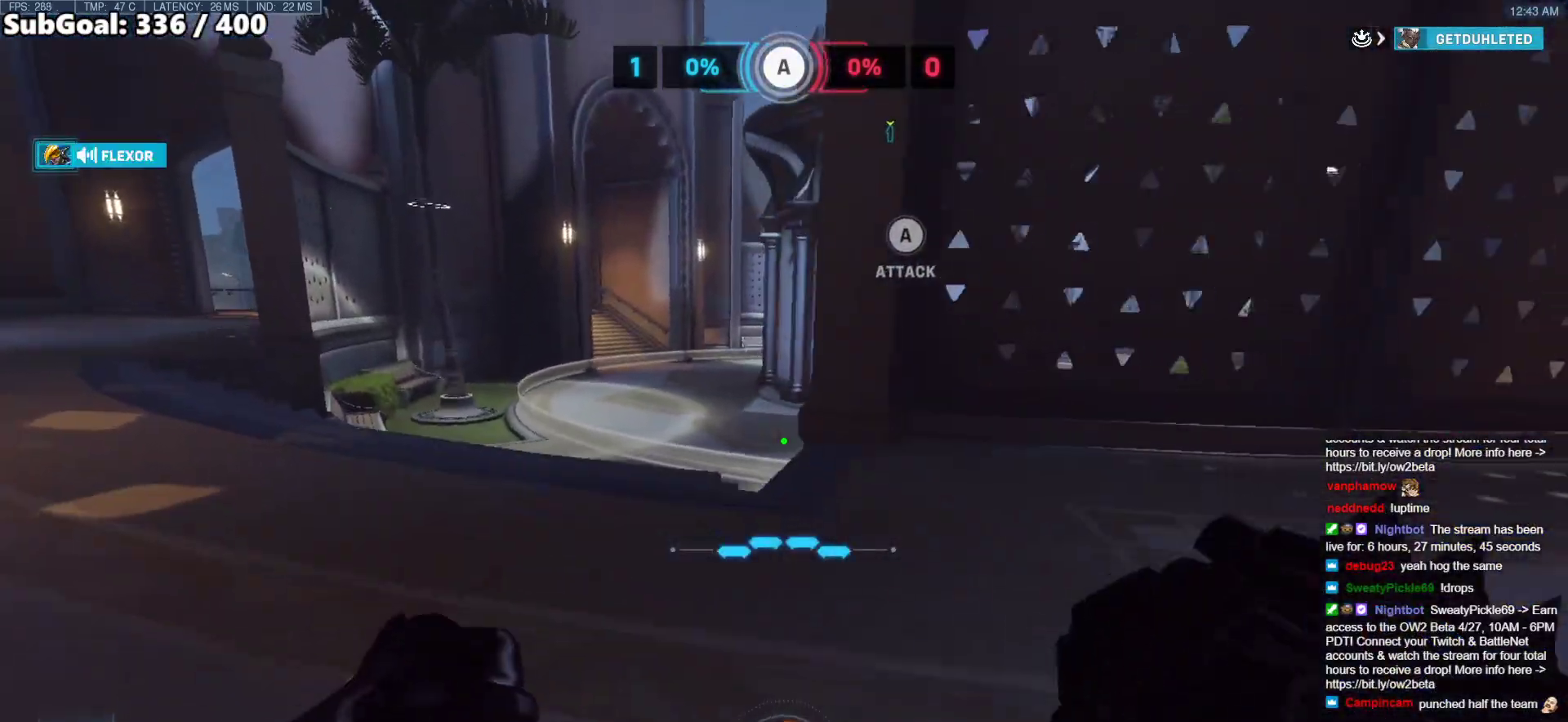
{"keys": ["a", "w"], "mouse": [], "events": [[50, "a", "up"], [383, "a", "down"]]}
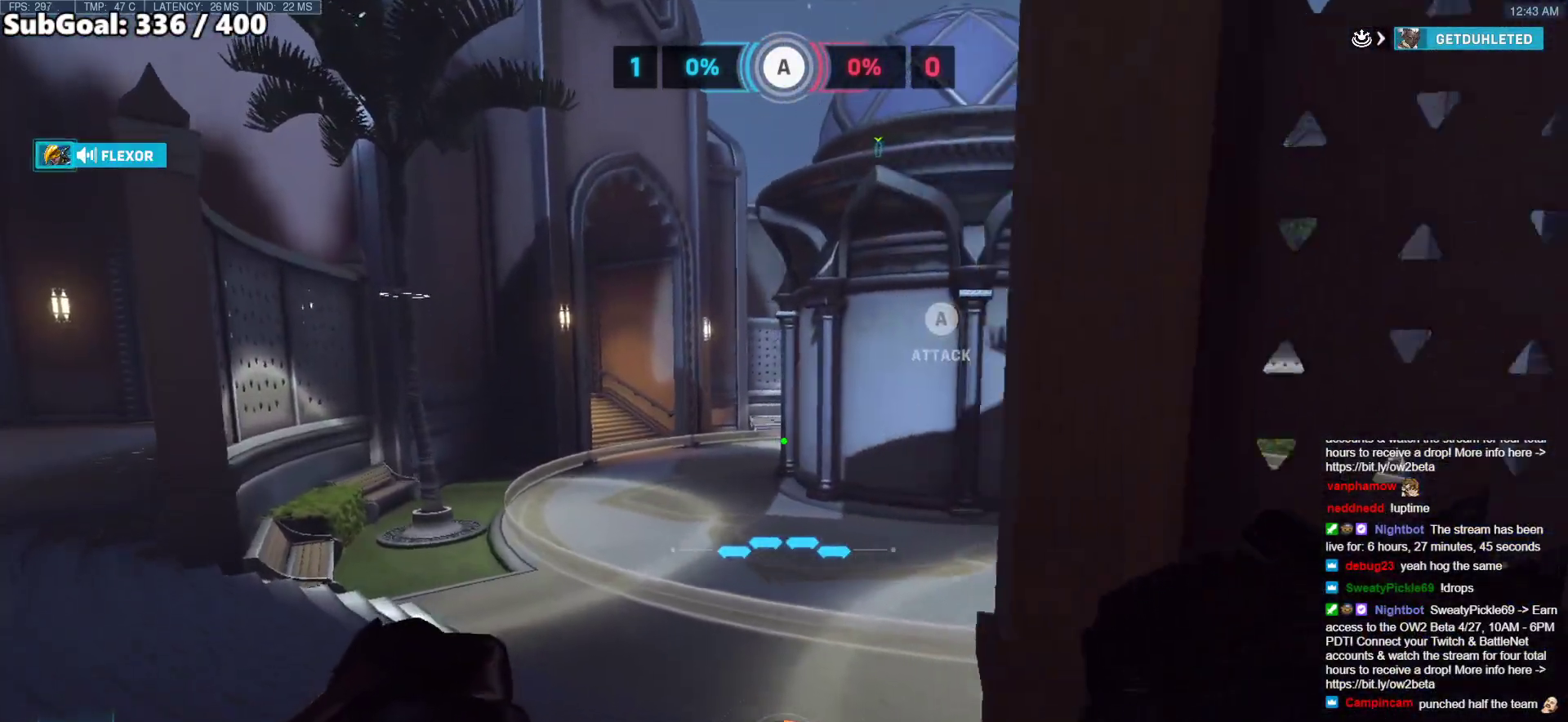
{"keys": ["w"], "mouse": [], "events": [[350, "a", "up"]]}
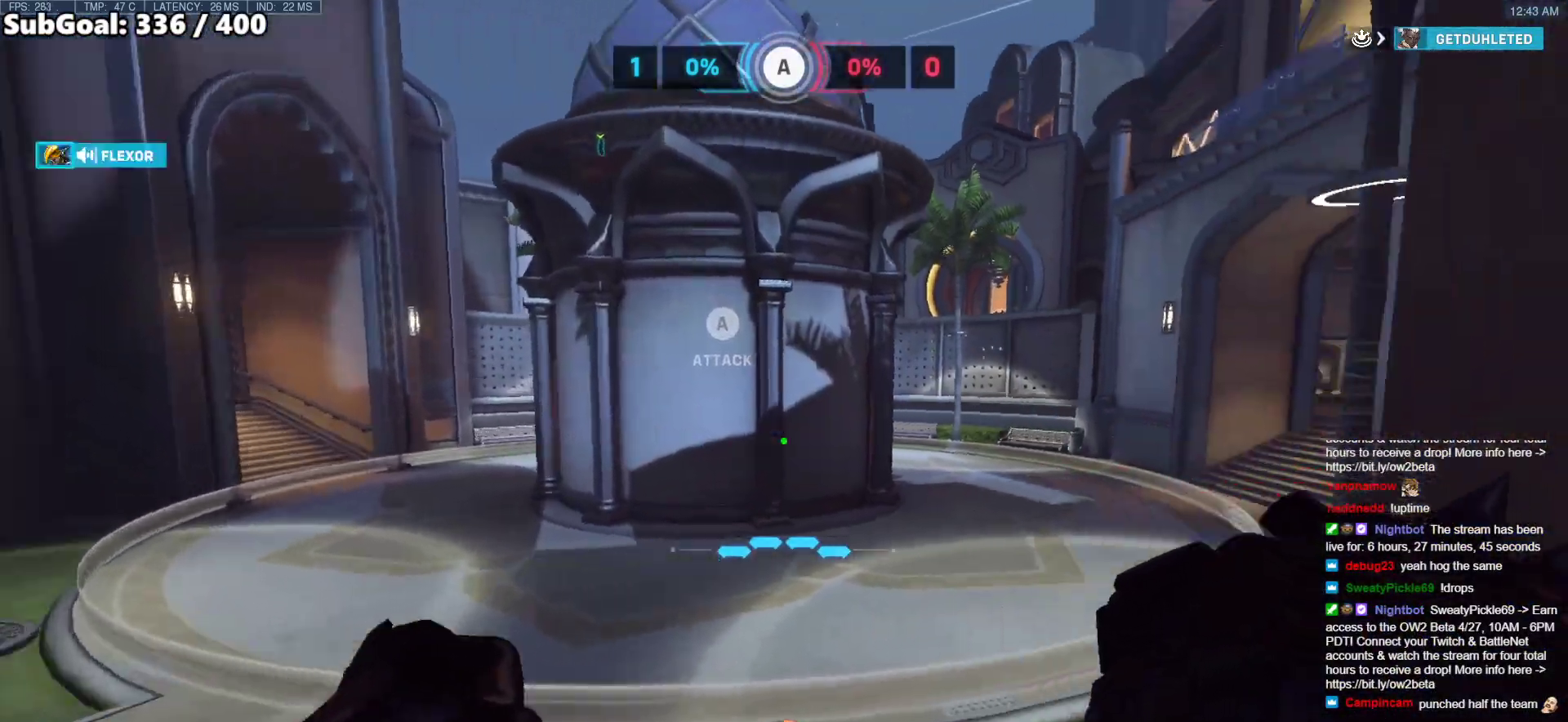
{"keys": ["w"], "mouse": [], "events": [[50, "a", "down"], [467, "a", "up"]]}
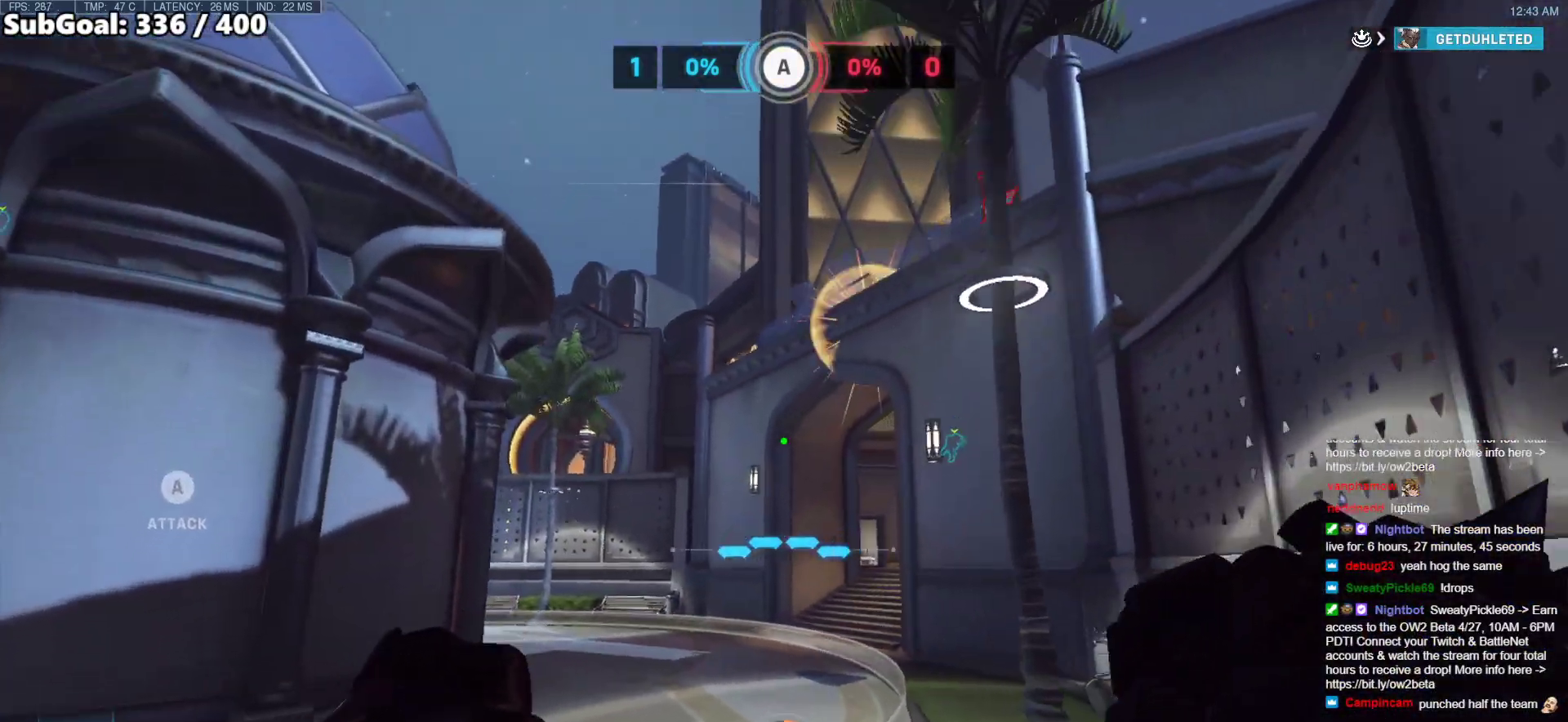
{"keys": [], "mouse": [], "events": [[333, "w", "up"]]}
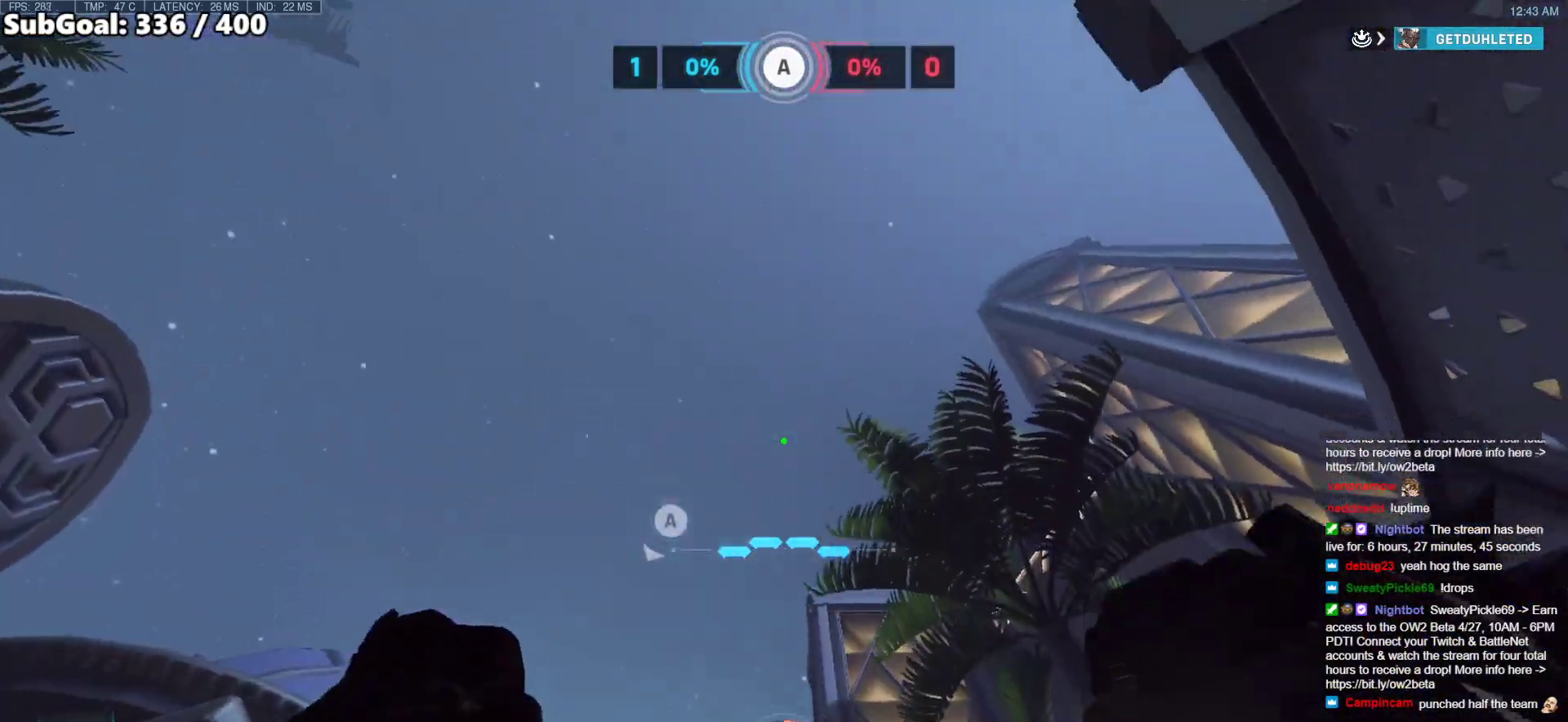
{"keys": ["e"], "mouse": [], "events": [[167, "e", "down"], [250, "e", "up"], [350, "e", "down"], [450, "e", "up"], [500, "e", "down"]]}
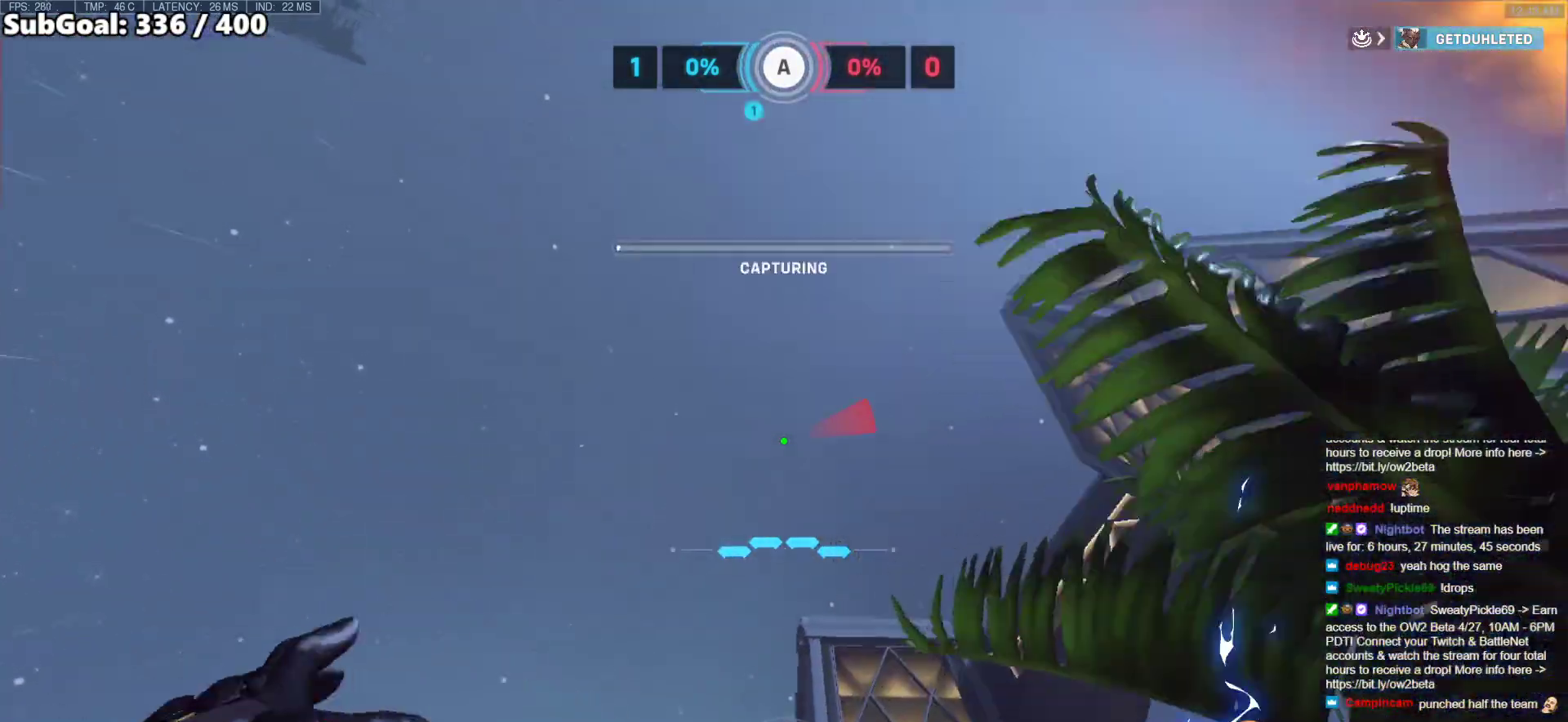
{"keys": [], "mouse": [], "events": [[33, "e", "up"], [83, "e", "down"], [183, "e", "up"]]}
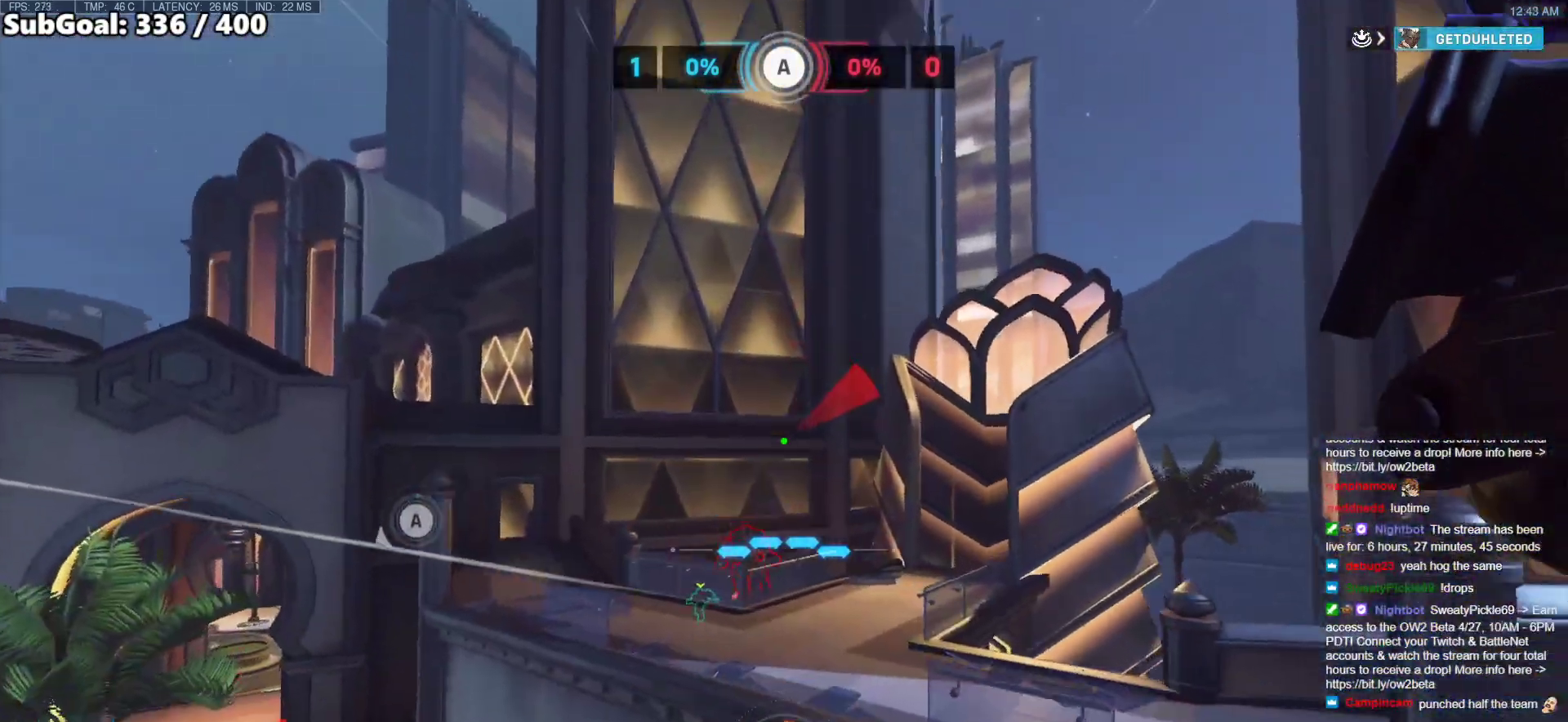
{"keys": ["w"], "mouse": ["right"], "events": [[200, "w", "down"], [300, "mouse_right", "down"]]}
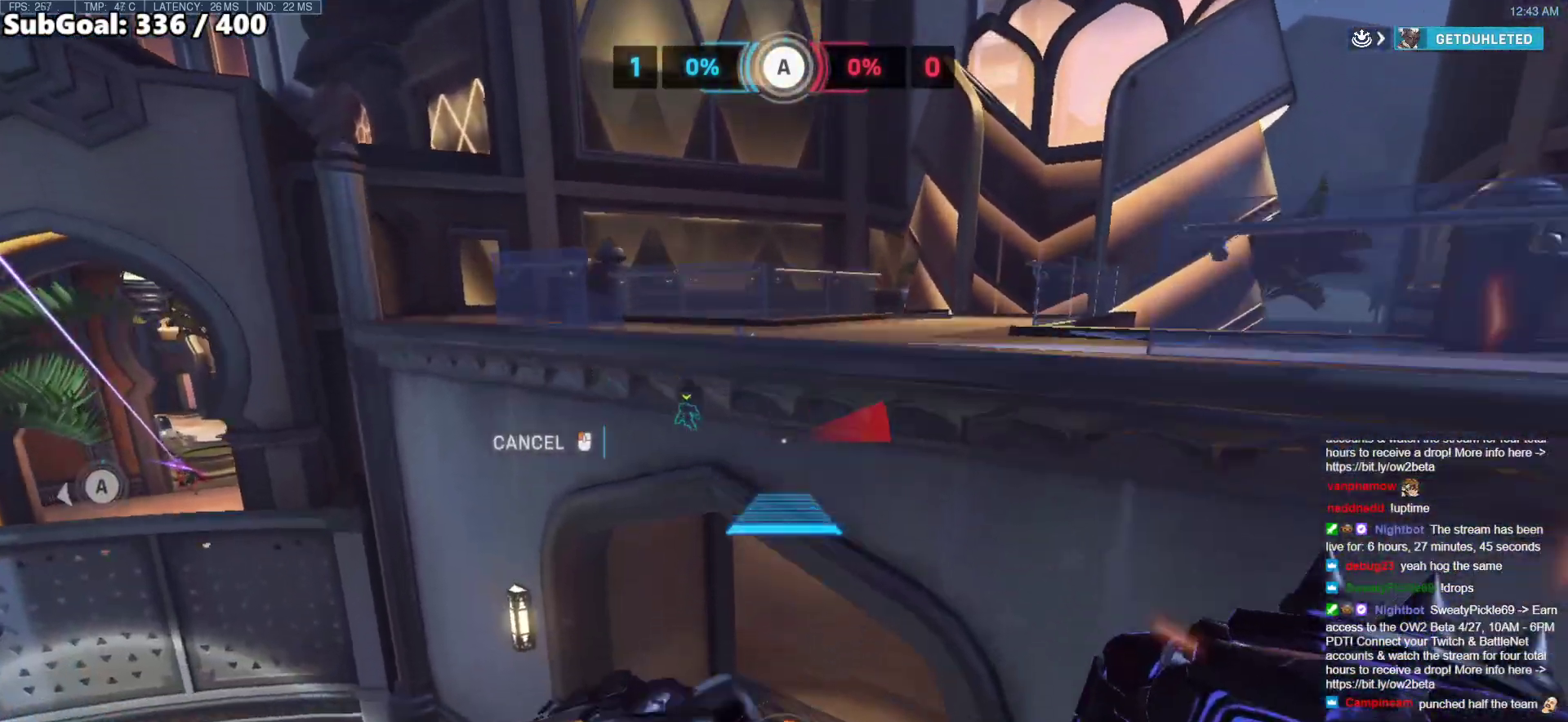
{"keys": ["a", "w"], "mouse": ["right"], "events": [[117, "a", "down"]]}
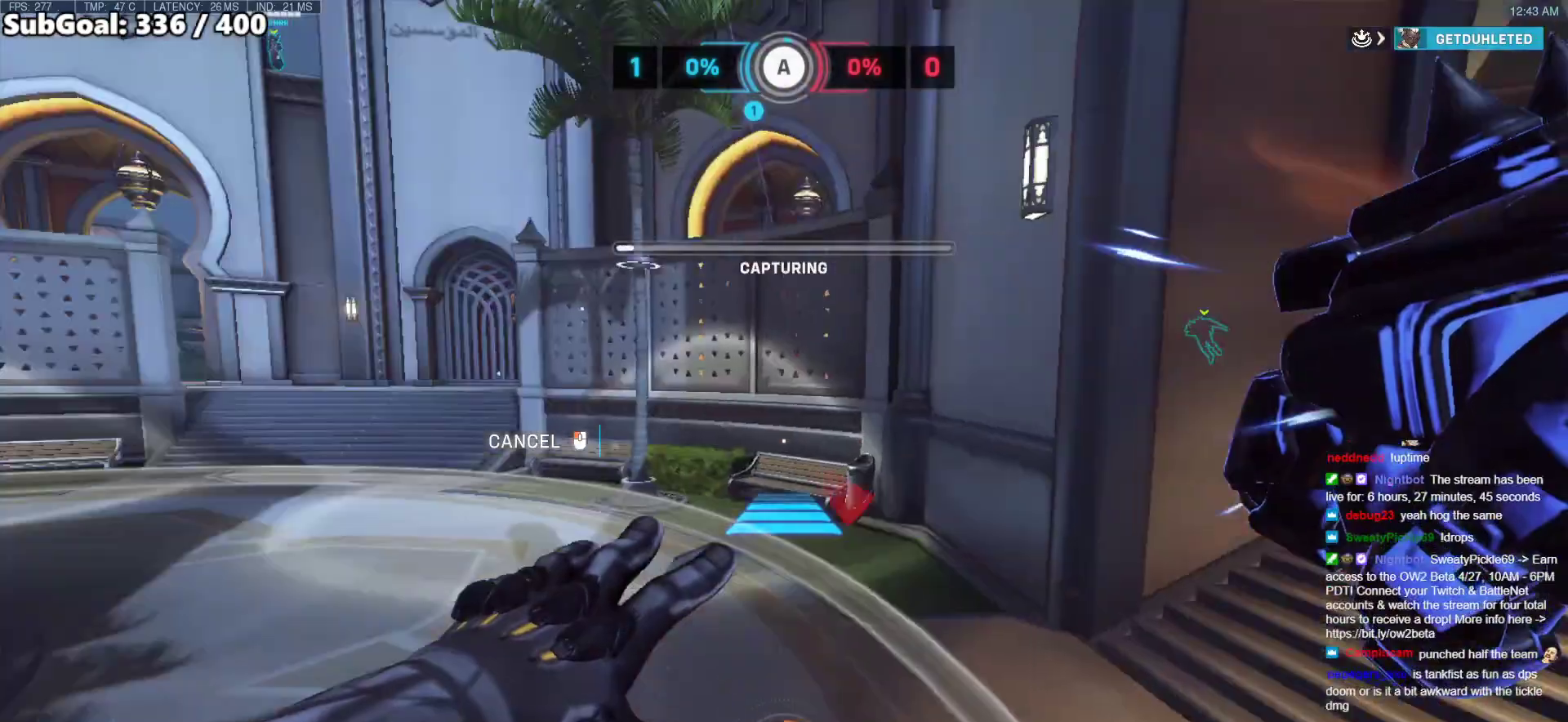
{"keys": ["w"], "mouse": ["right"], "events": [[133, "a", "up"]]}
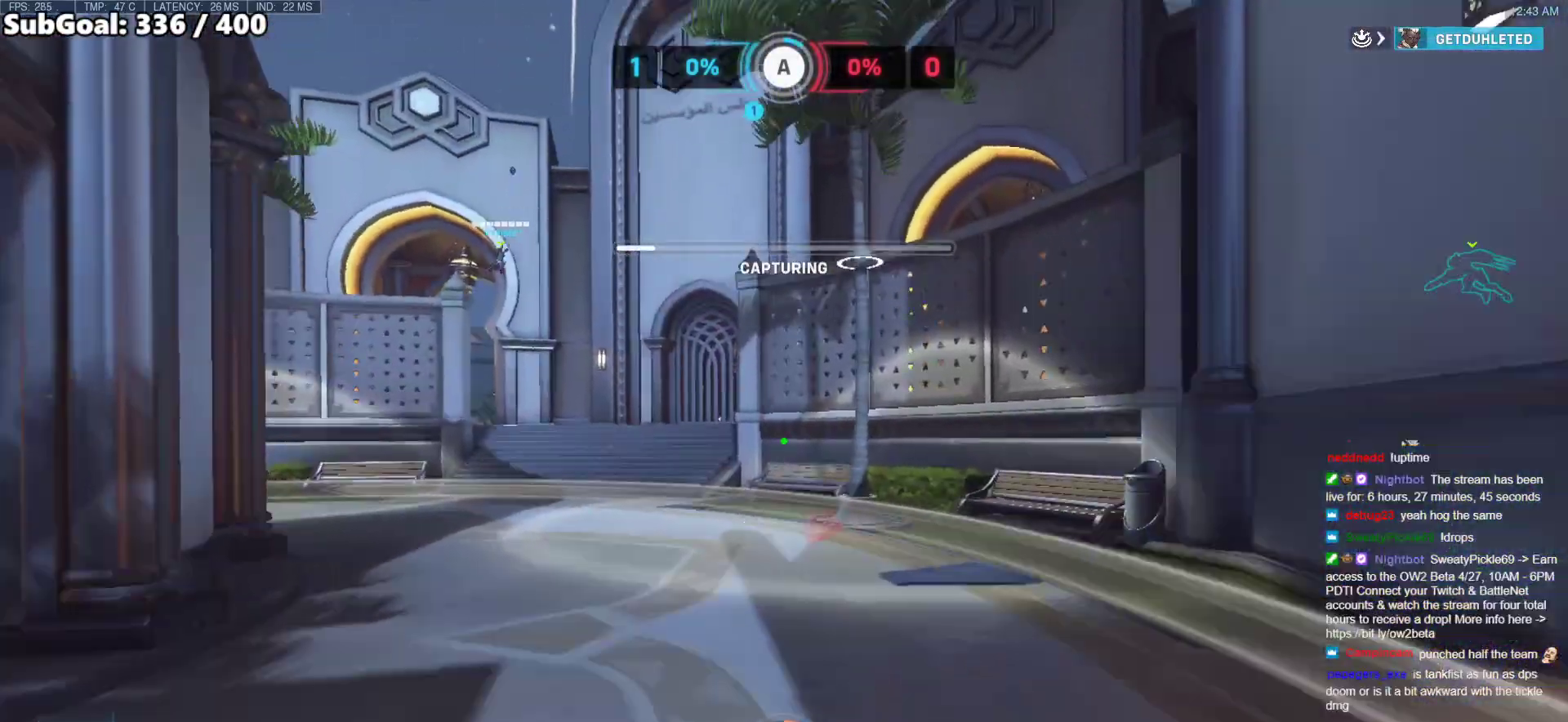
{"keys": ["s"], "mouse": [], "events": [[17, "a", "down"], [17, "mouse_left", "down"], [100, "mouse_left", "up"], [100, "mouse_right", "up"], [200, "w", "up"], [283, "s", "down"], [483, "a", "up"]]}
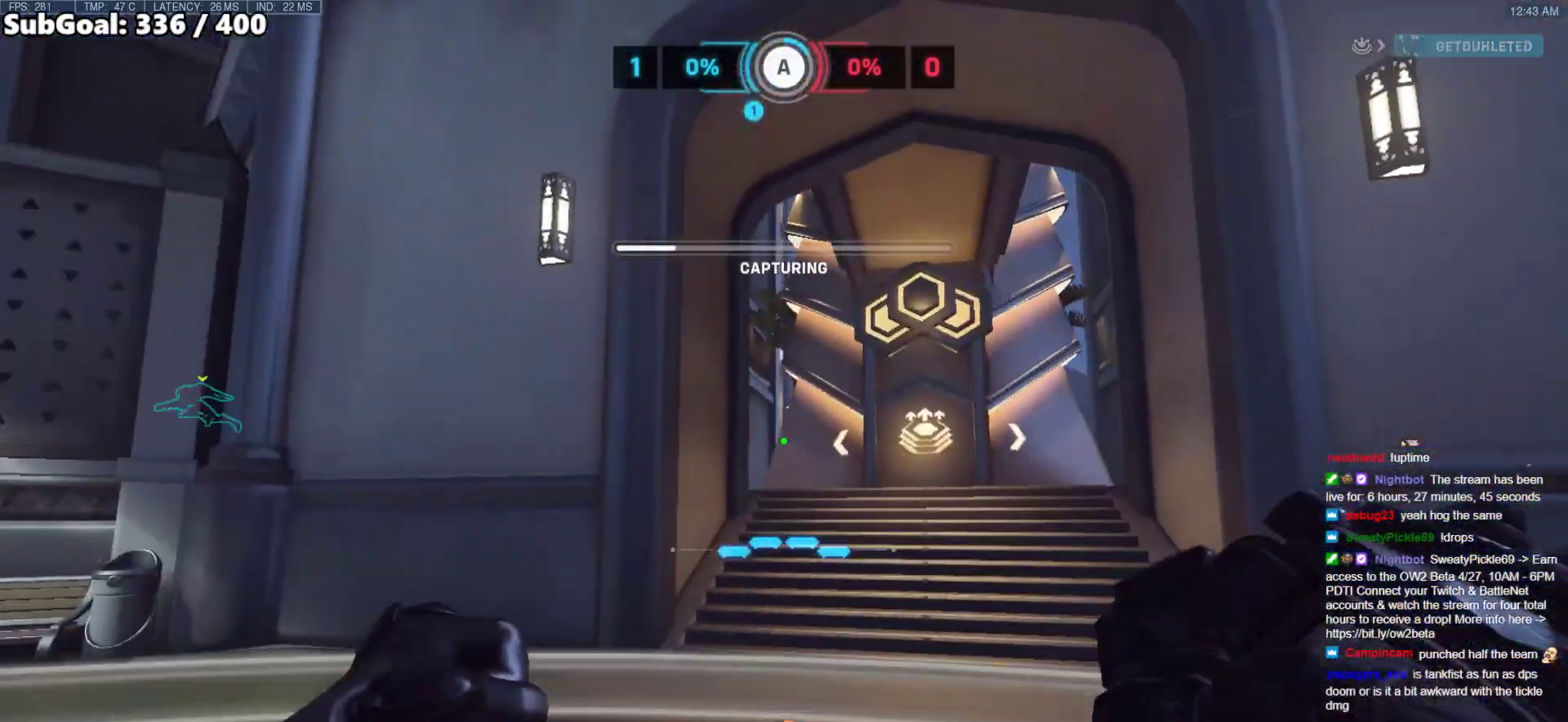
{"keys": ["d"], "mouse": [], "events": [[117, "d", "down"], [267, "d", "up"], [400, "d", "down"], [500, "s", "up"]]}
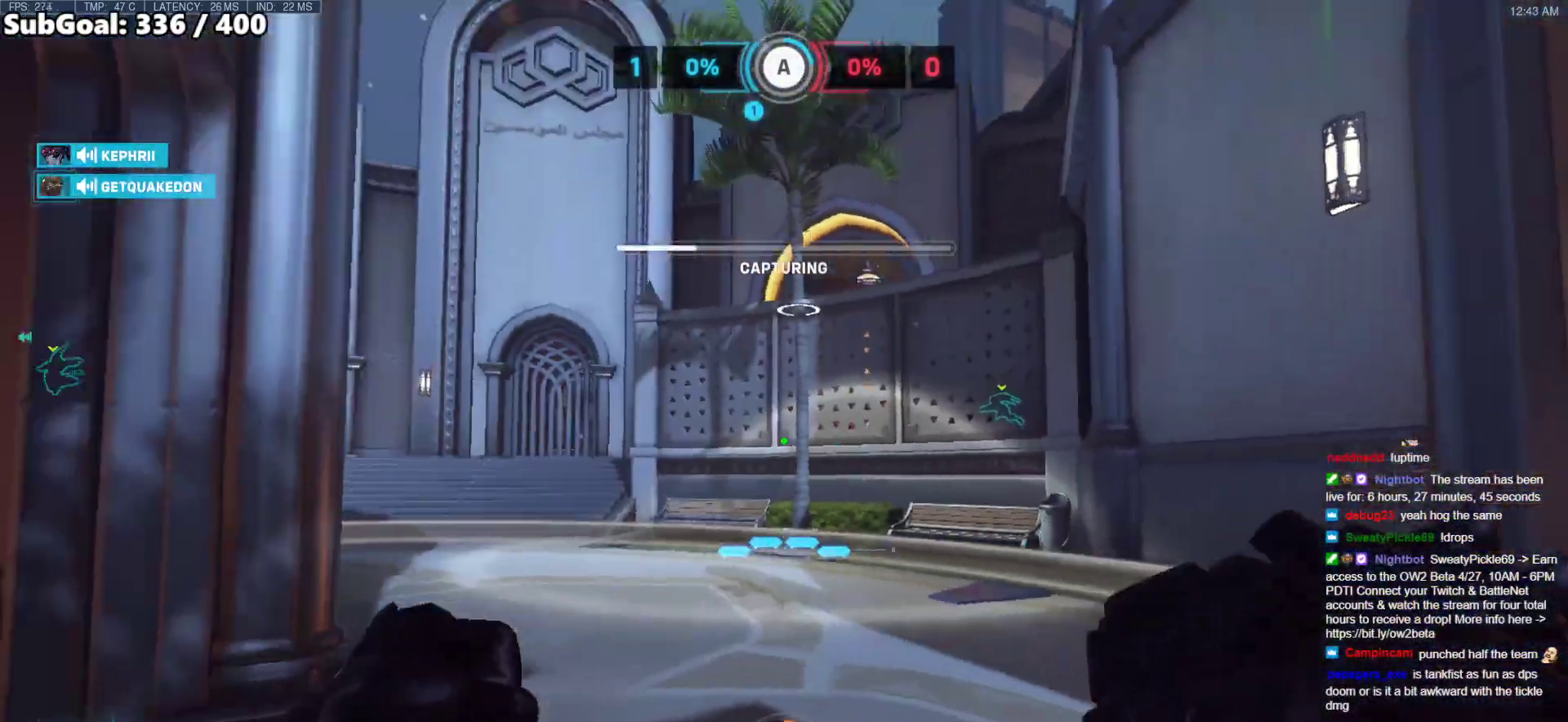
{"keys": ["a", "w"], "mouse": [], "events": [[183, "w", "down"], [317, "d", "up"], [467, "a", "down"]]}
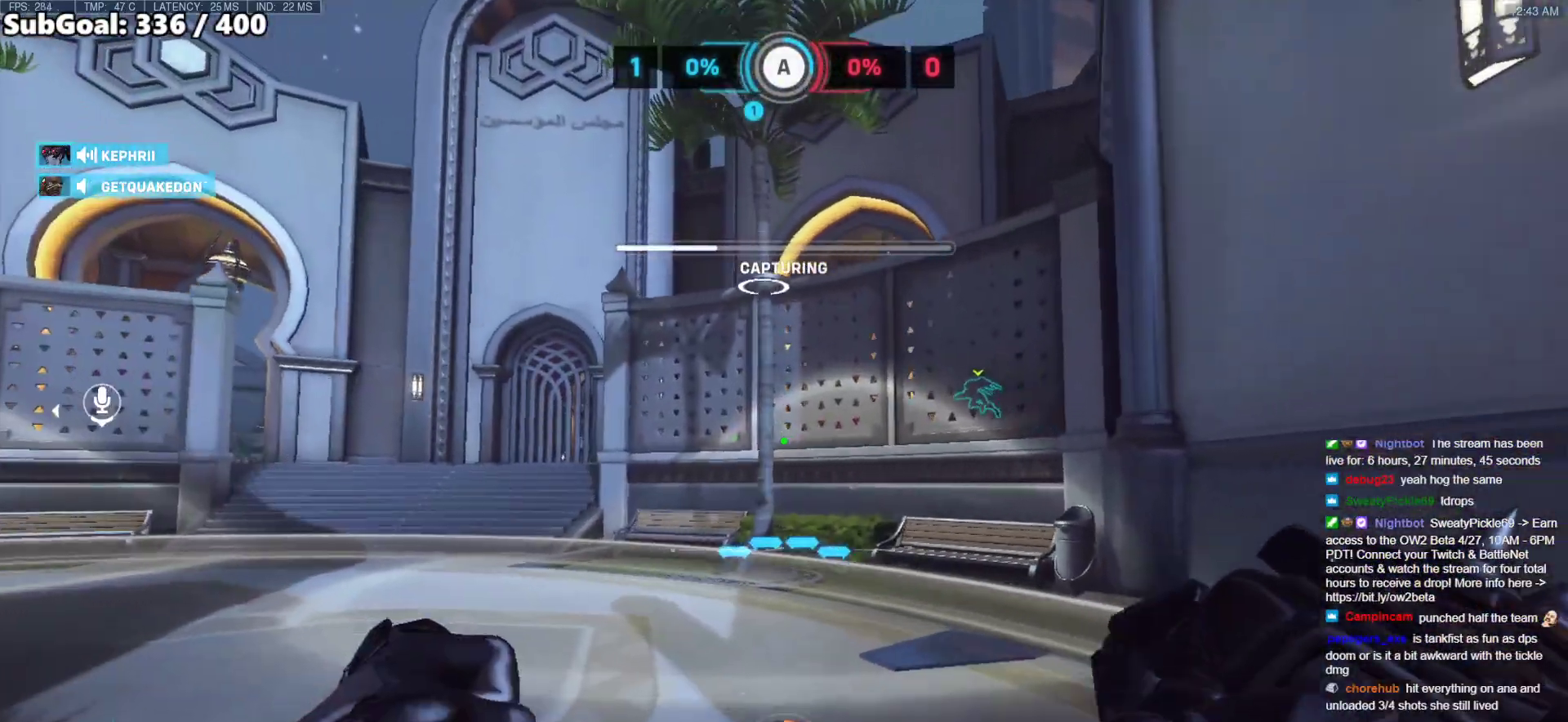
{"keys": ["w"], "mouse": [], "events": [[250, "a", "up"]]}
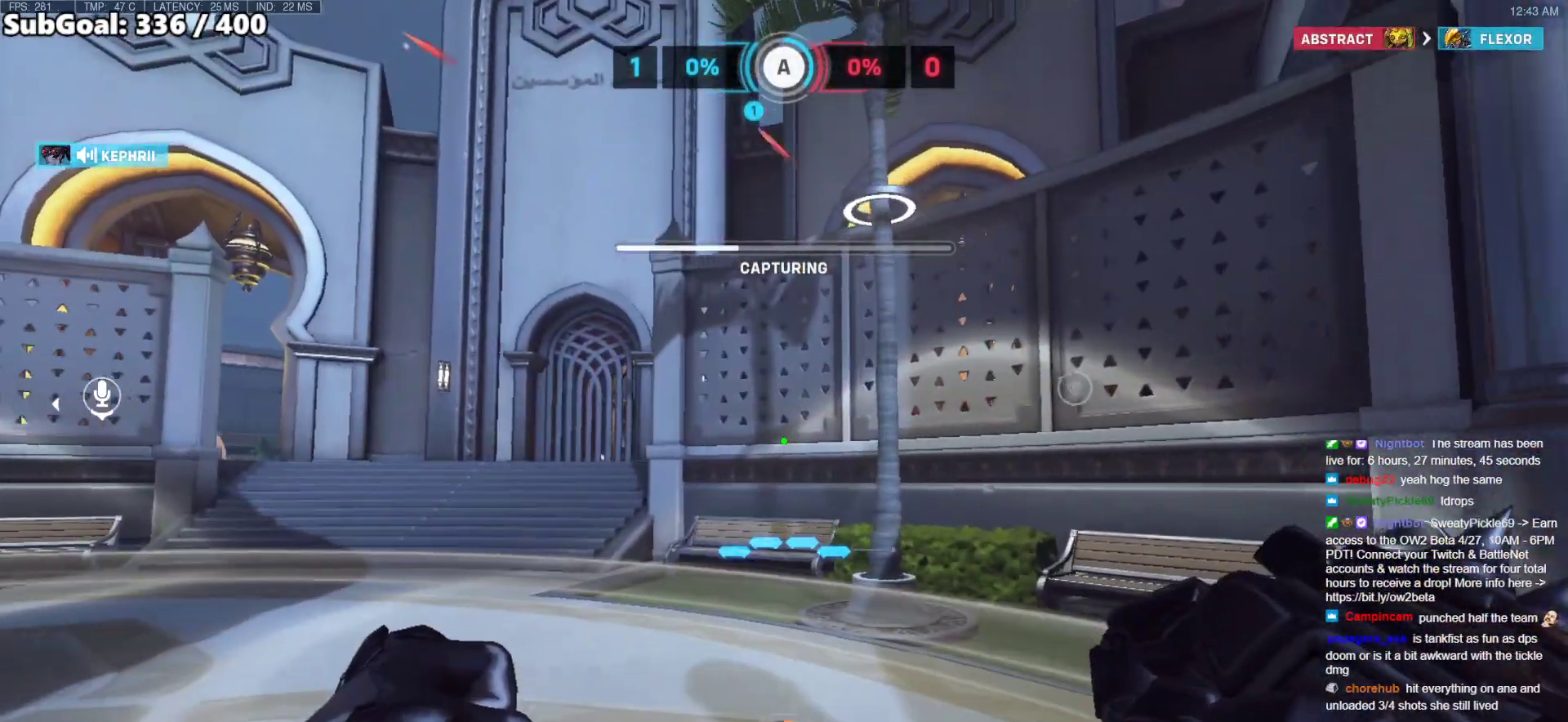
{"keys": ["a", "w"], "mouse": [], "events": [[217, "a", "down"]]}
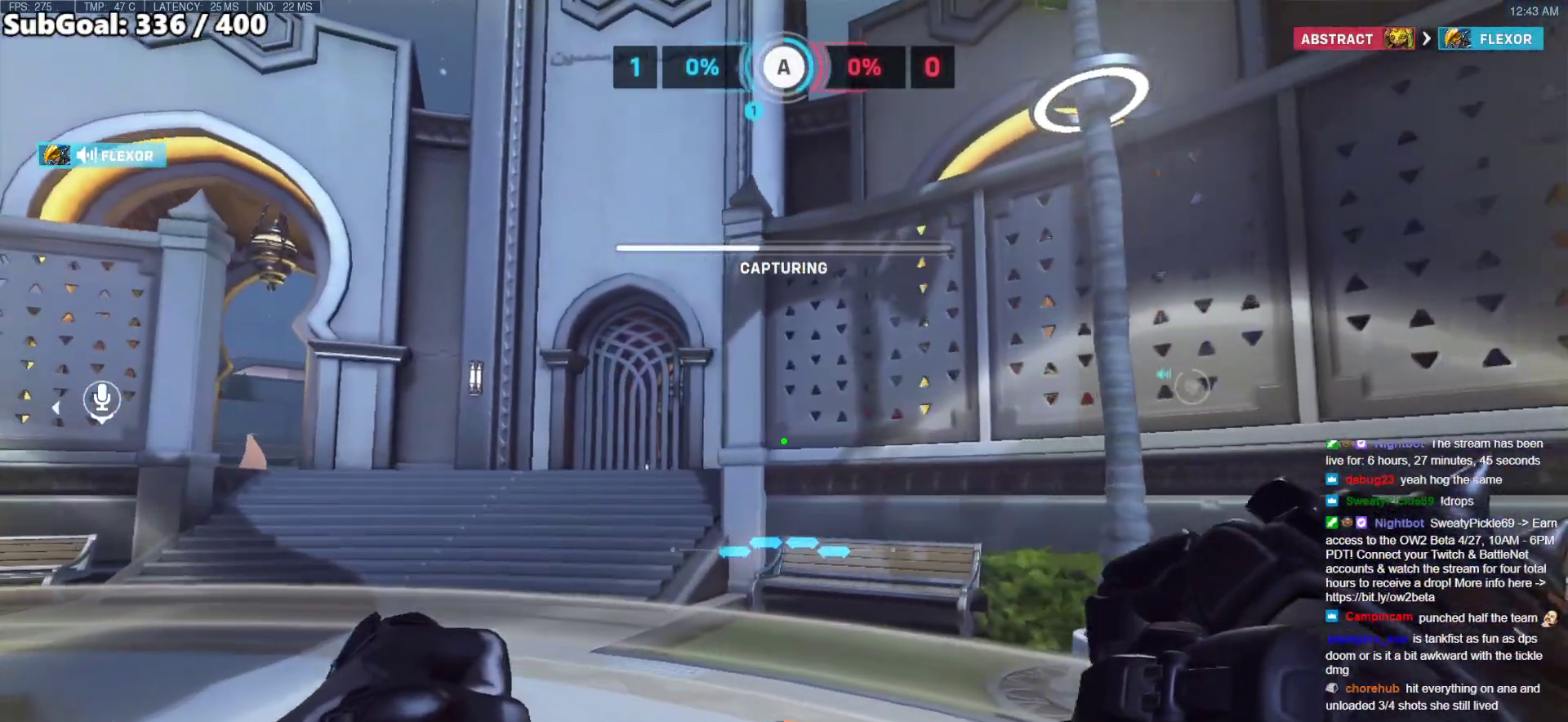
{"keys": ["a", "w"], "mouse": [], "events": []}
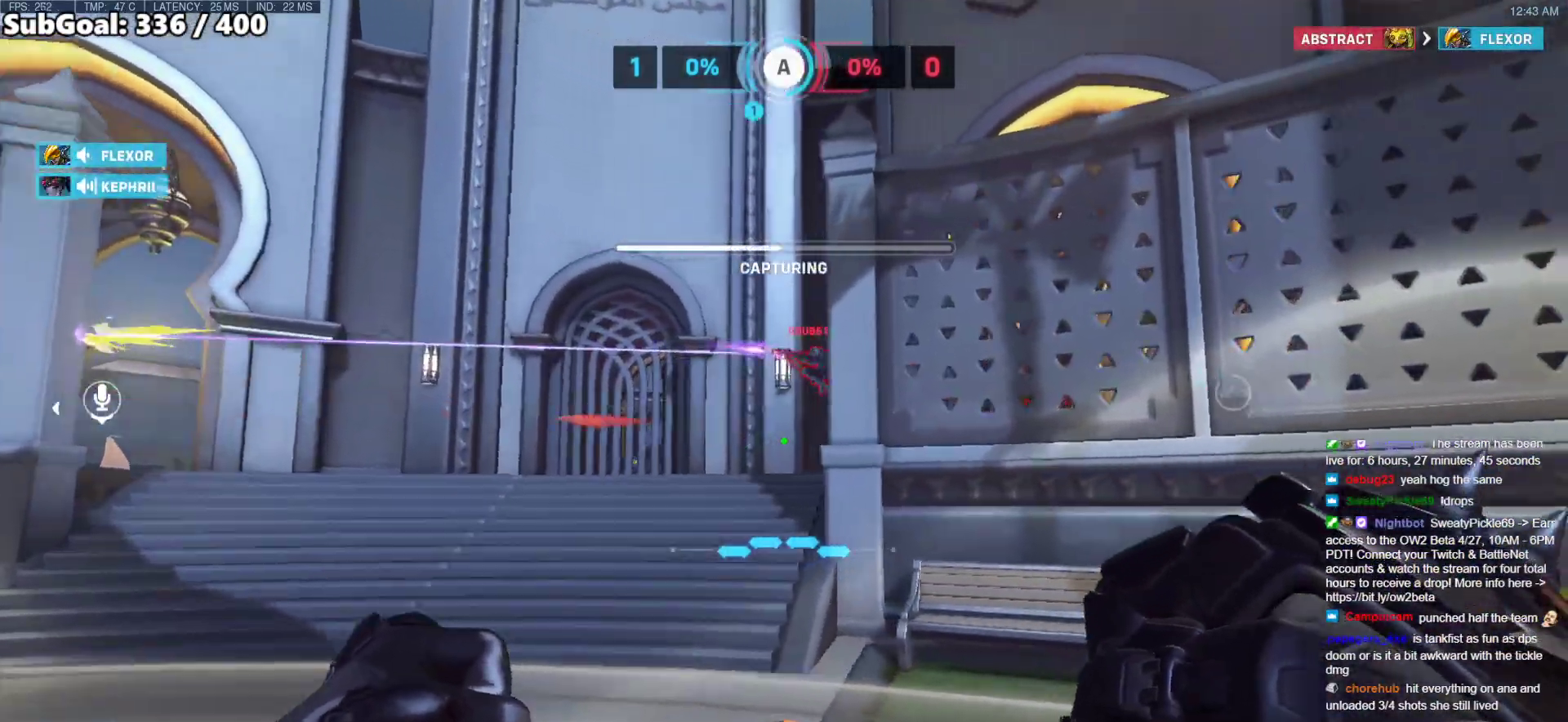
{"keys": ["a"], "mouse": ["right"], "events": [[17, "w", "up"], [150, "mouse_right", "down"]]}
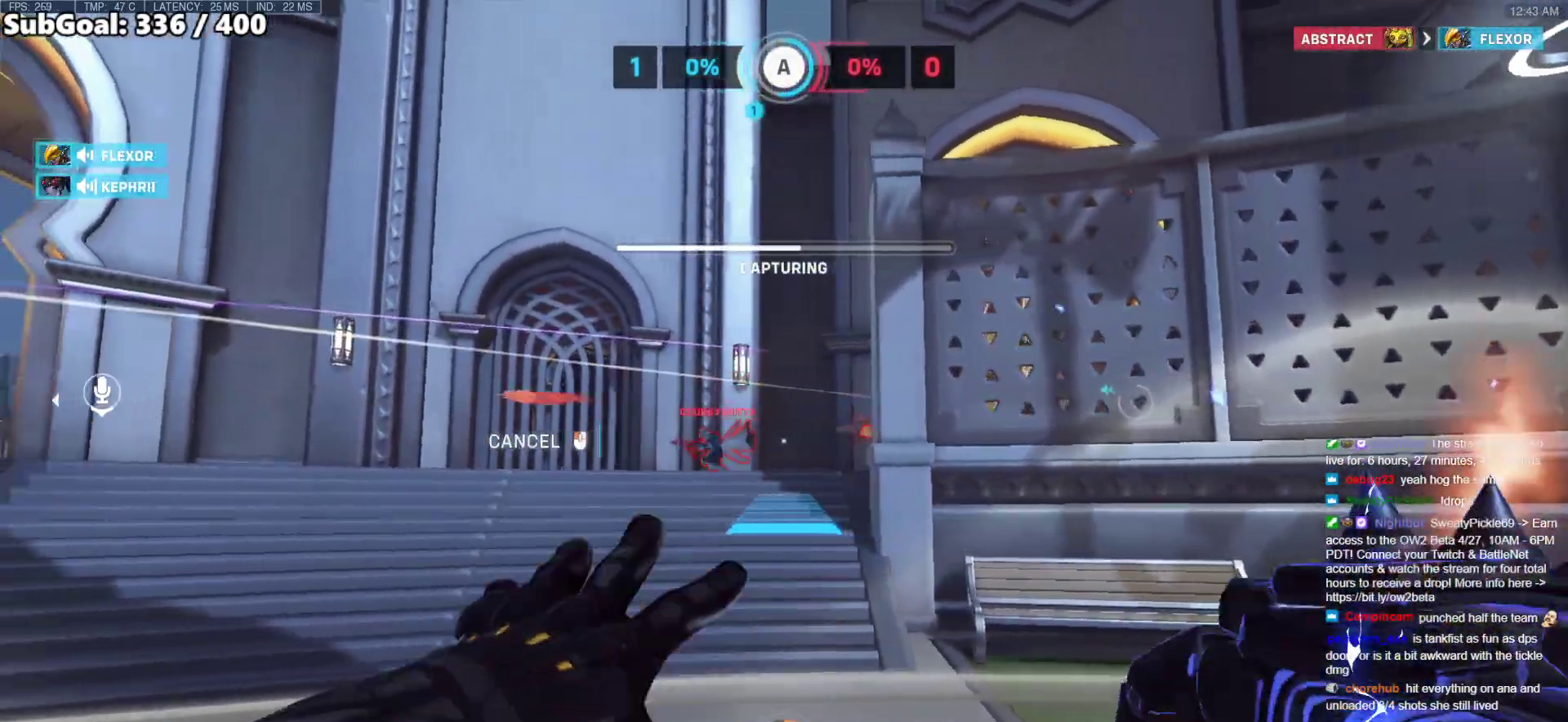
{"keys": ["a"], "mouse": ["right"], "events": [[117, "a", "up"], [117, "d", "down"], [300, "a", "down"], [300, "d", "up"]]}
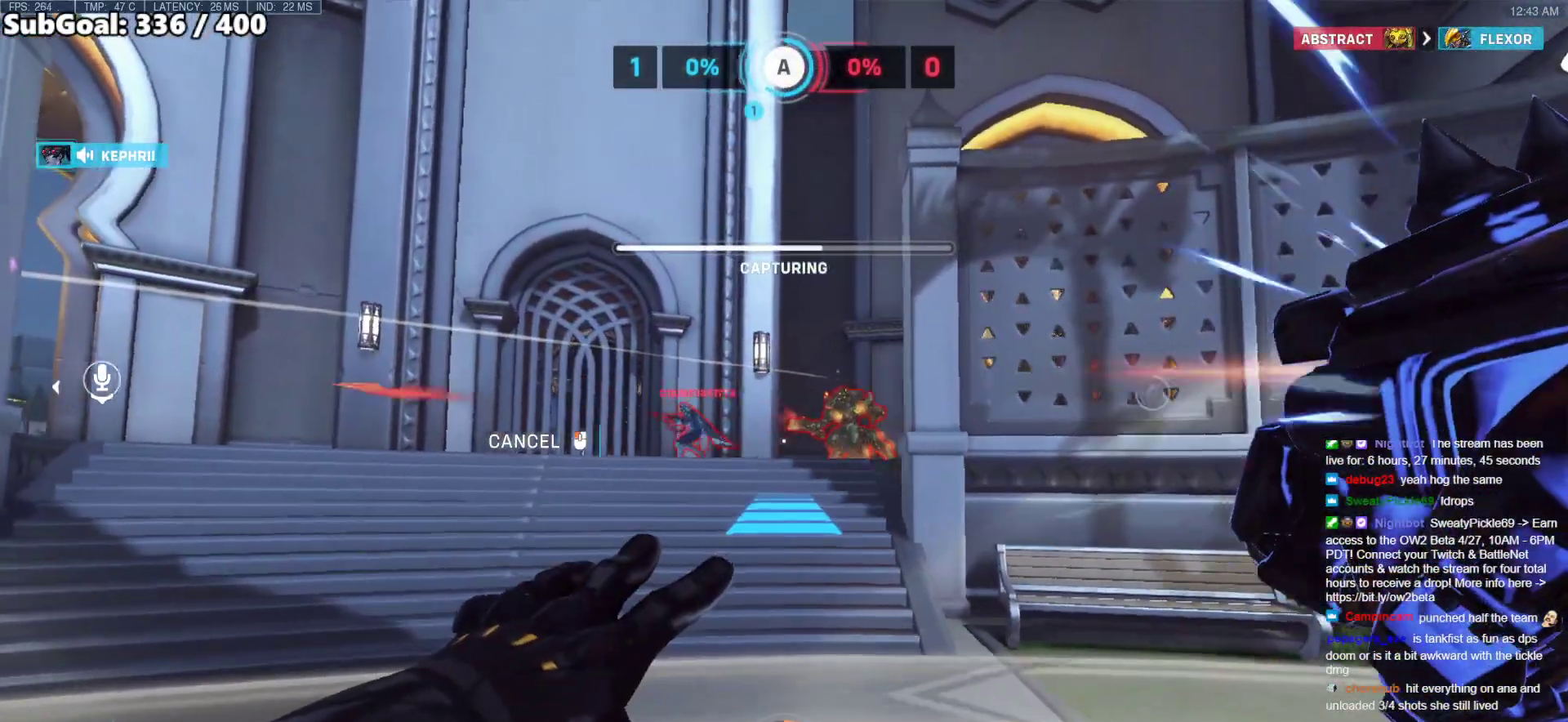
{"keys": ["a", "d"], "mouse": ["right"], "events": [[367, "a", "up"], [367, "d", "down"], [467, "a", "down"]]}
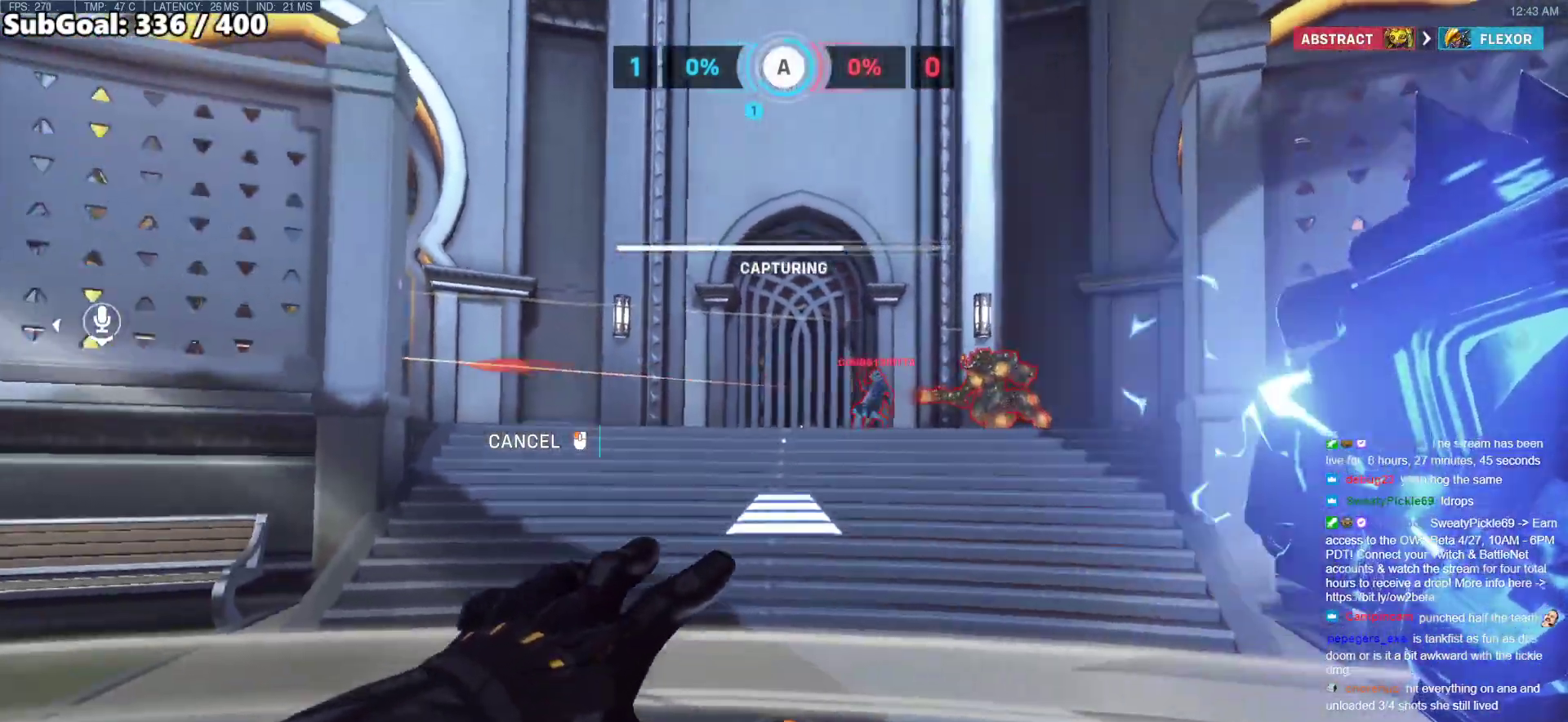
{"keys": ["d", "s", "space"], "mouse": [], "events": [[17, "a", "up"], [17, "d", "up"], [17, "mouse_right", "up"], [383, "s", "down"], [483, "d", "down"], [483, "space", "down"]]}
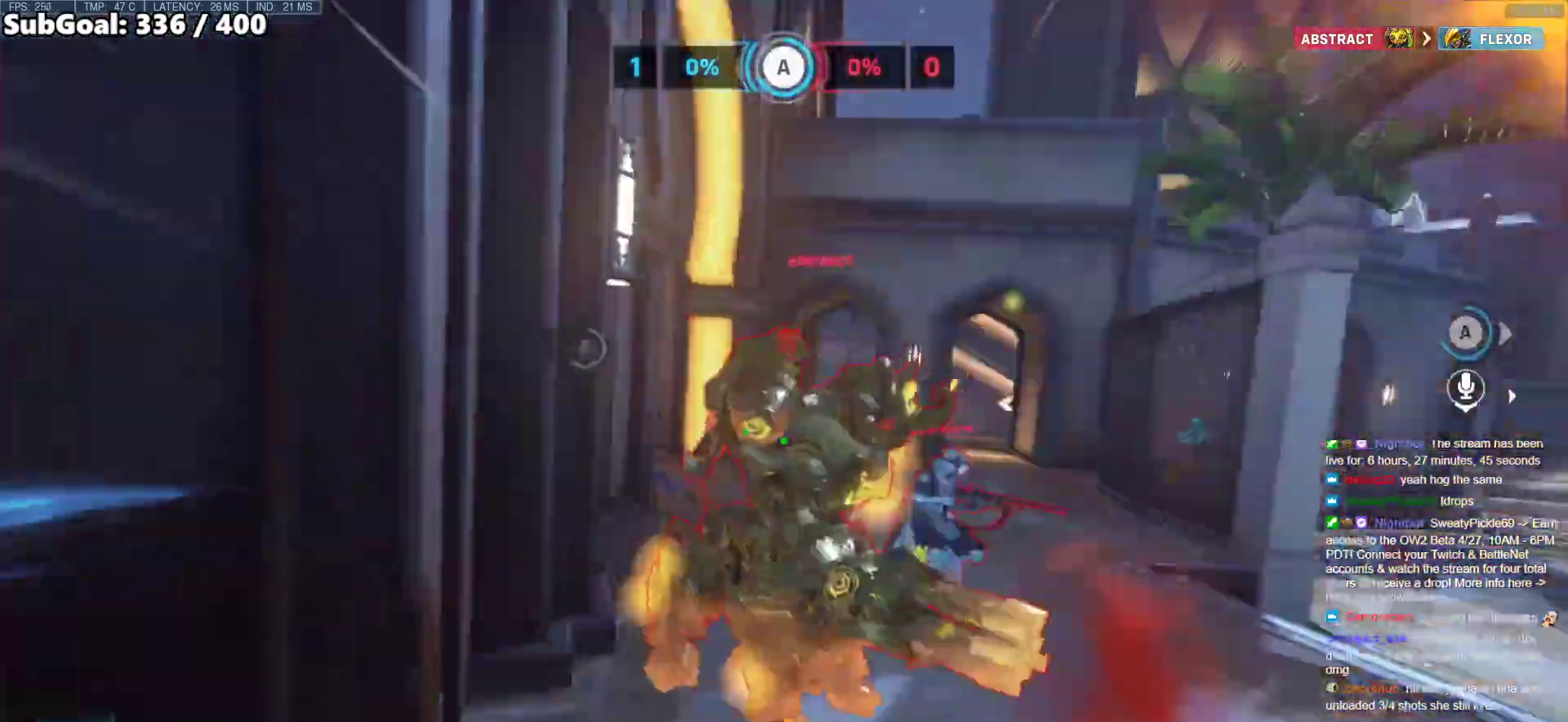
{"keys": ["w"], "mouse": [], "events": [[67, "s", "up"], [67, "space", "up"], [267, "d", "up"], [267, "mouse_left", "down"], [267, "w", "down"], [400, "e", "down"], [400, "mouse_left", "up"], [500, "e", "up"]]}
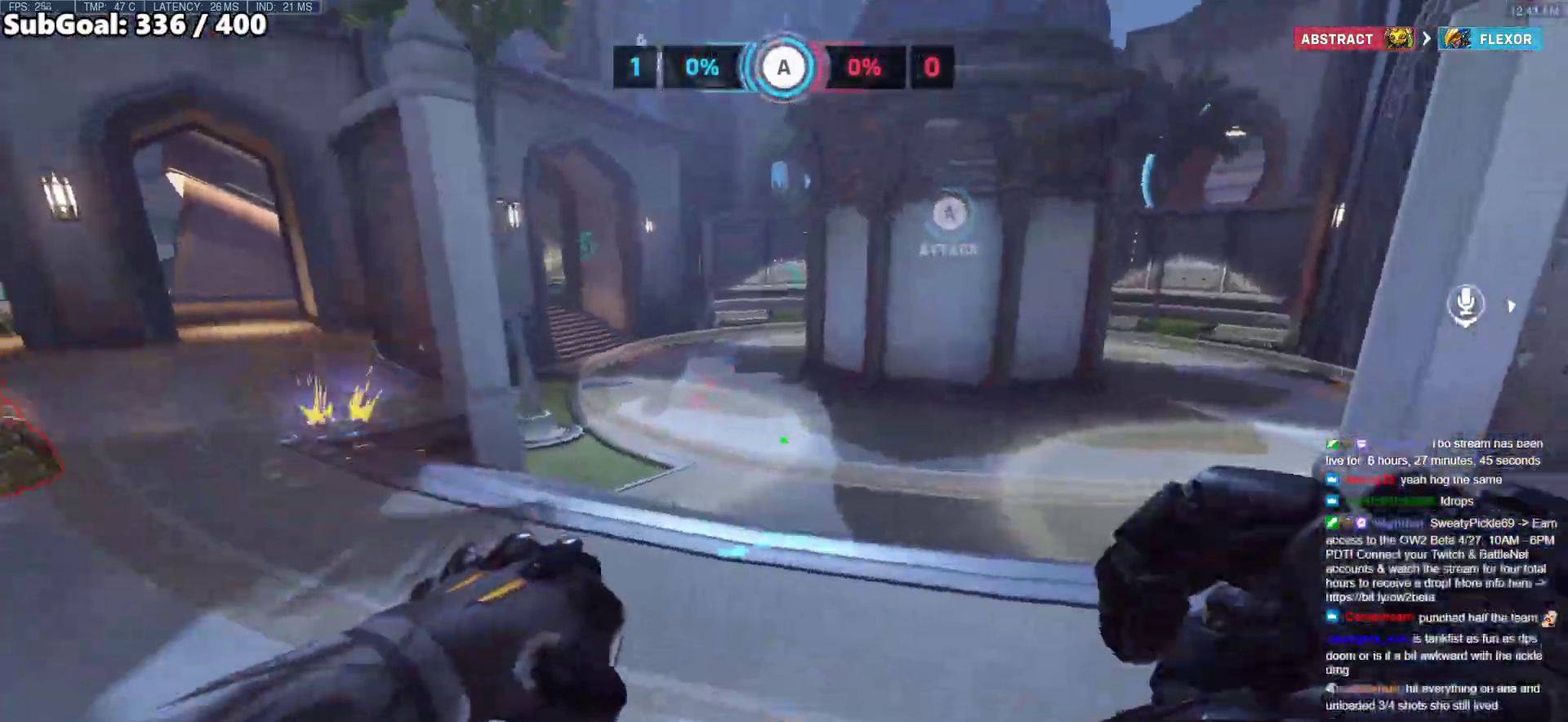
{"keys": ["d"], "mouse": [], "events": [[83, "d", "down"], [83, "w", "up"], [283, "e", "down"], [467, "e", "up"]]}
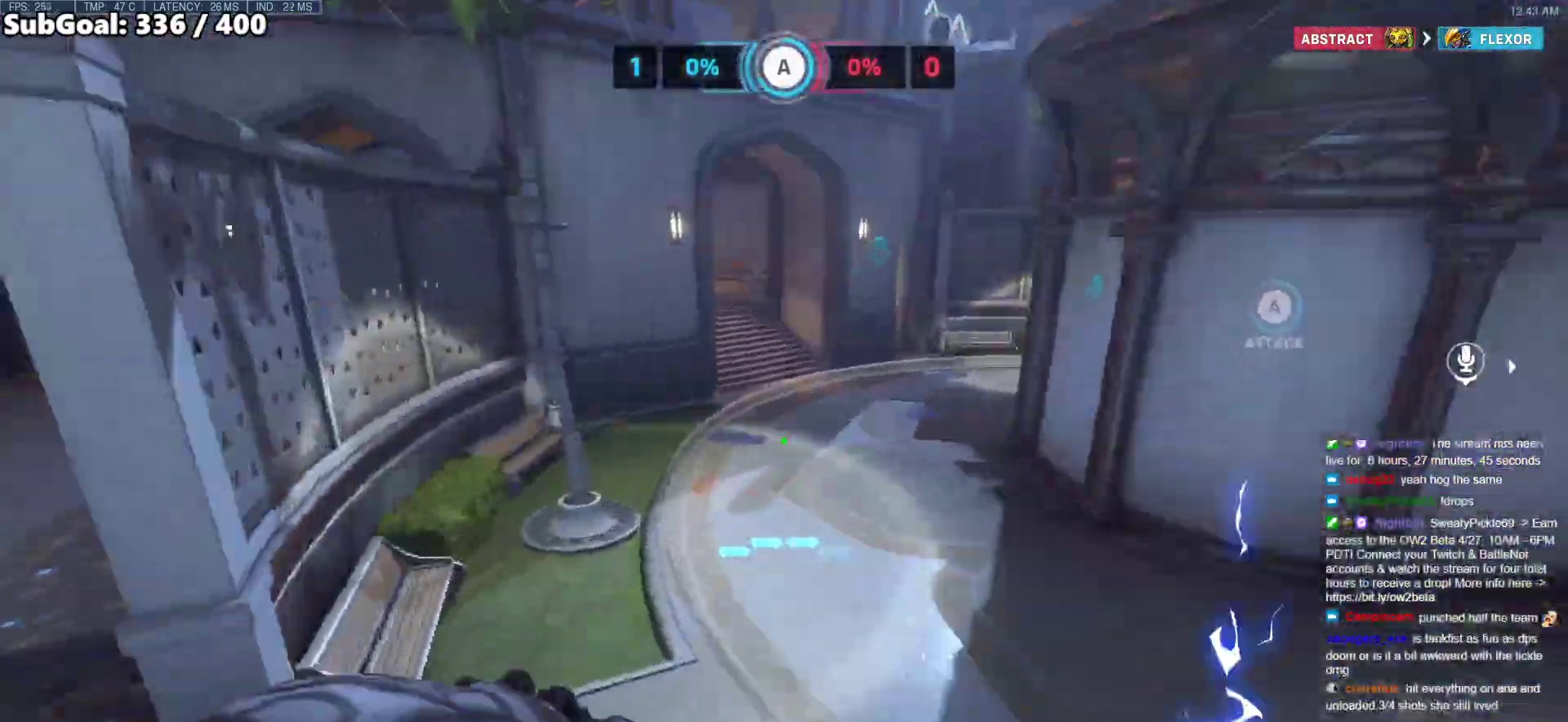
{"keys": ["a", "w"], "mouse": [], "events": [[150, "a", "down"], [150, "d", "up"], [200, "w", "down"]]}
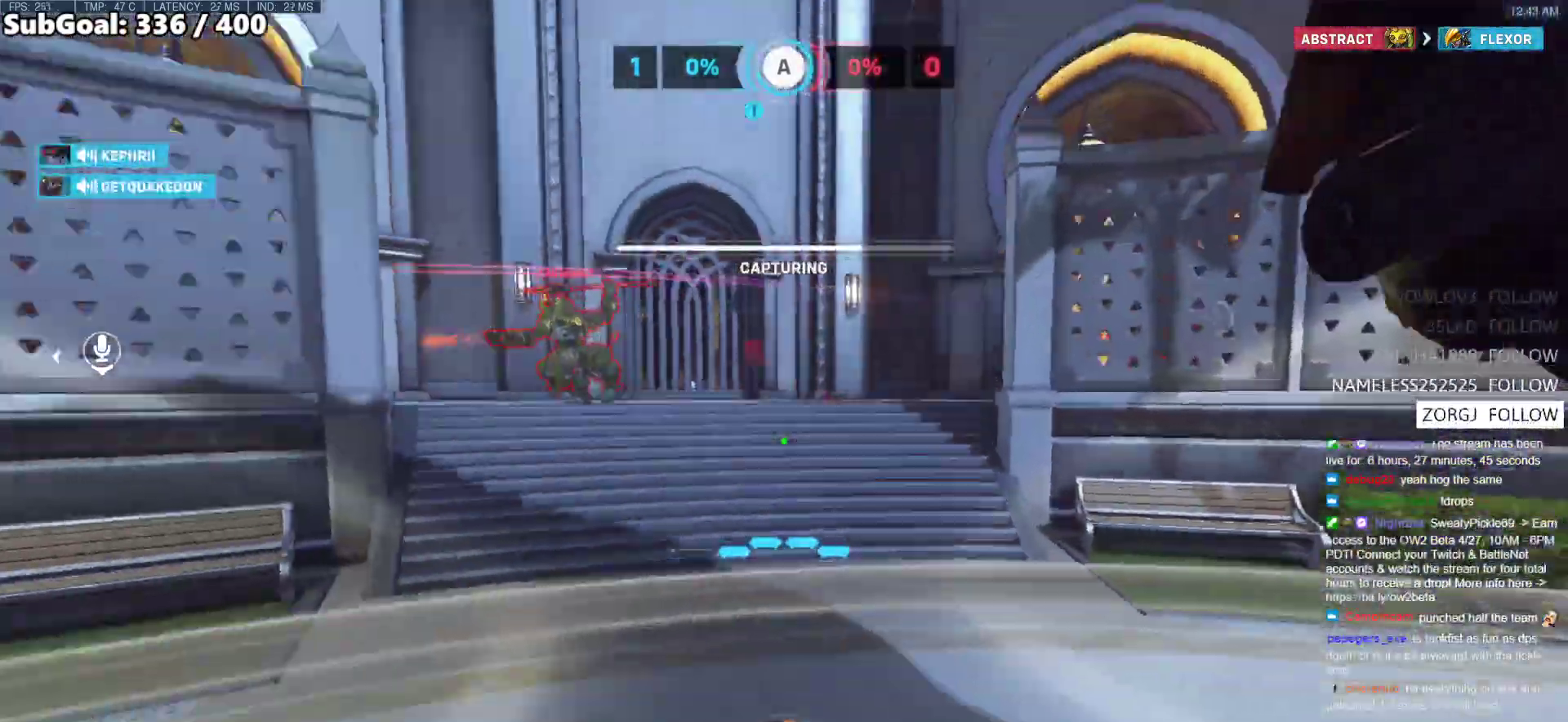
{"keys": ["a", "space", "w"], "mouse": ["left"], "events": [[167, "a", "up"], [350, "space", "down"], [450, "a", "down"], [500, "mouse_left", "down"]]}
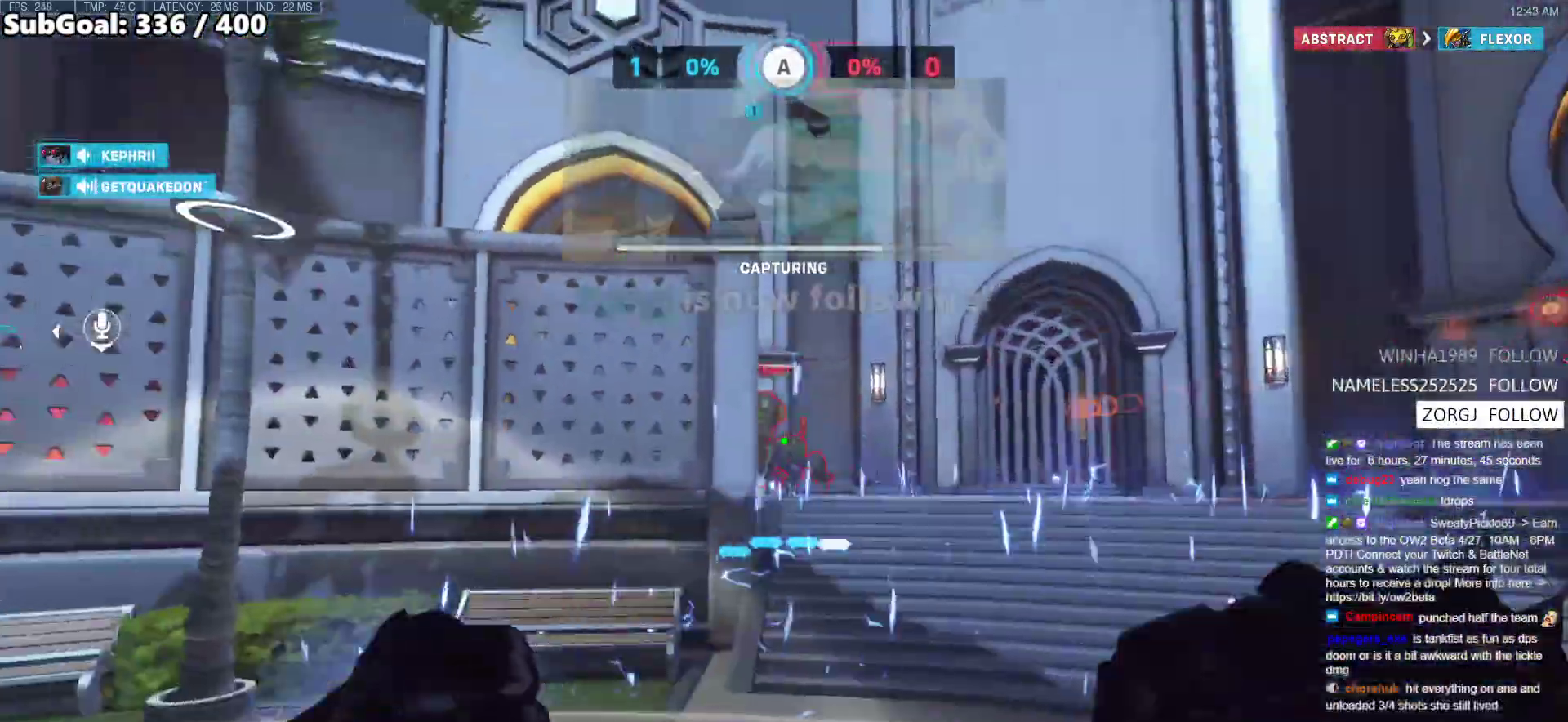
{"keys": ["d", "w"], "mouse": [], "events": [[33, "space", "up"], [83, "a", "up"], [133, "d", "down"], [183, "mouse_left", "up"], [233, "w", "up"], [317, "w", "down"]]}
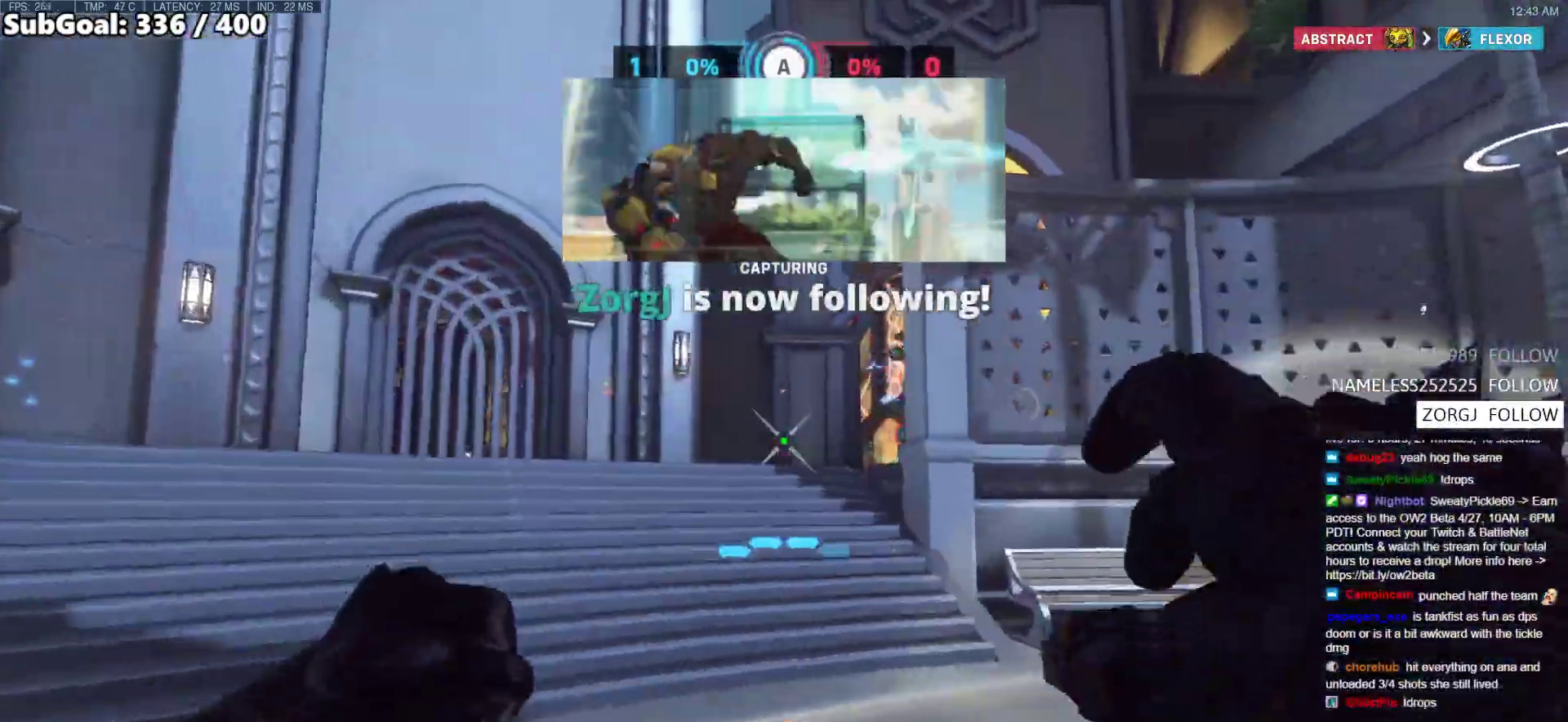
{"keys": [], "mouse": ["left"], "events": [[100, "mouse_left", "down"], [200, "d", "up"], [283, "d", "down"], [283, "mouse_left", "up"], [433, "d", "up"], [433, "mouse_left", "down"], [433, "w", "up"]]}